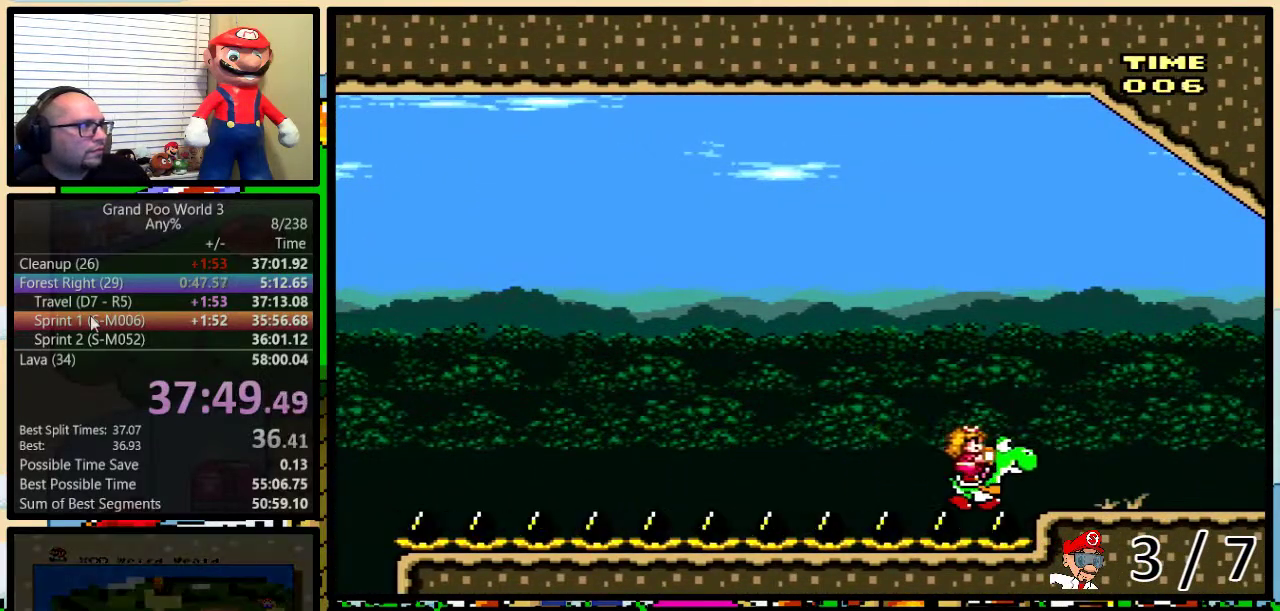
Gameplay with a controller (Nintendo layout); each line is a JSON object with the inputs held at the frame after it. "events" lists button and stick changes between this image and that frame as [ms after this image, input, new state], when the widget could be followed in between. Not read: L1 L3 R1 R3.
{"buttons": [], "events": []}
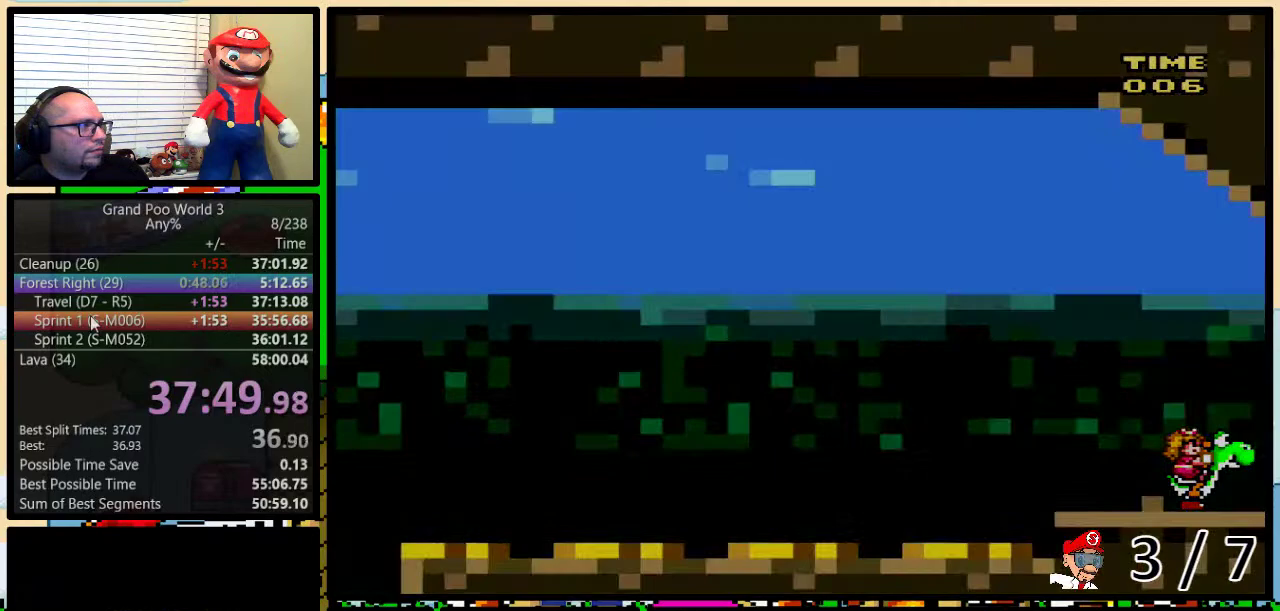
{"buttons": [], "events": []}
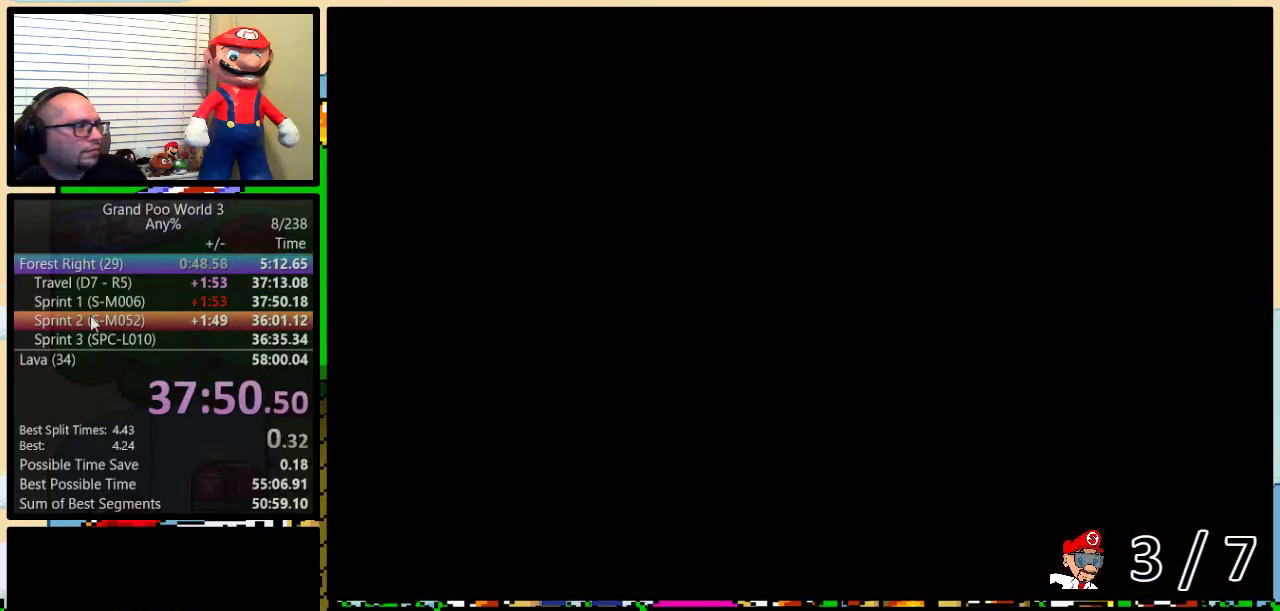
{"buttons": ["Y", "DPAD_RIGHT"], "events": [[367, "Y", "down"], [417, "DPAD_RIGHT", "down"]]}
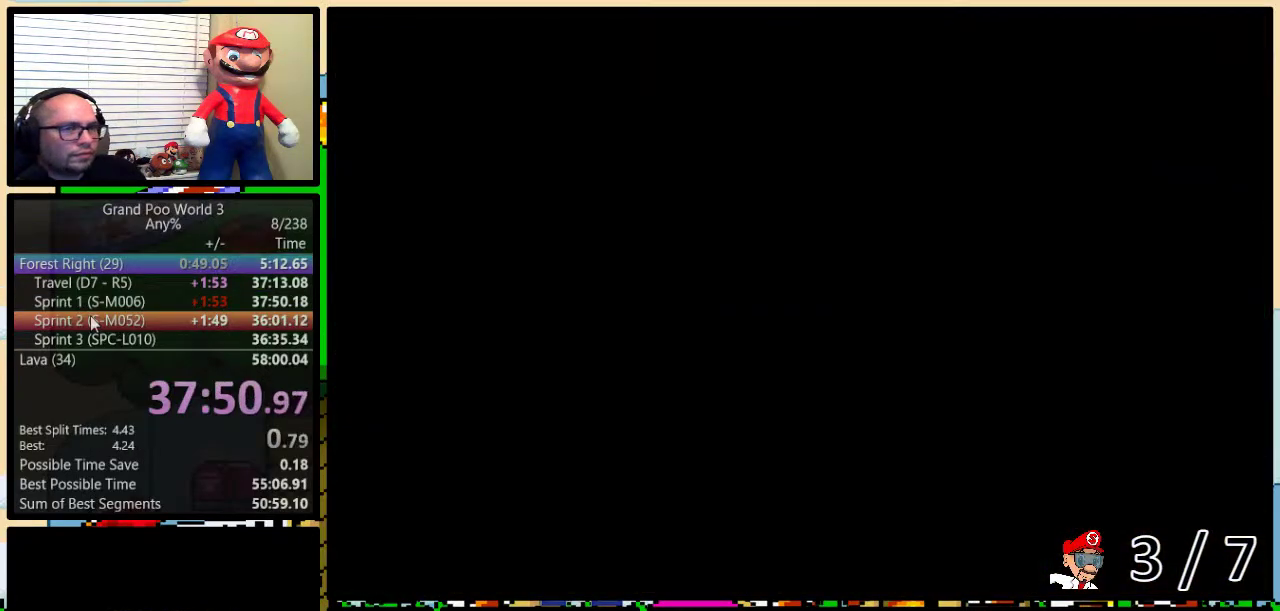
{"buttons": ["Y", "DPAD_RIGHT"], "events": []}
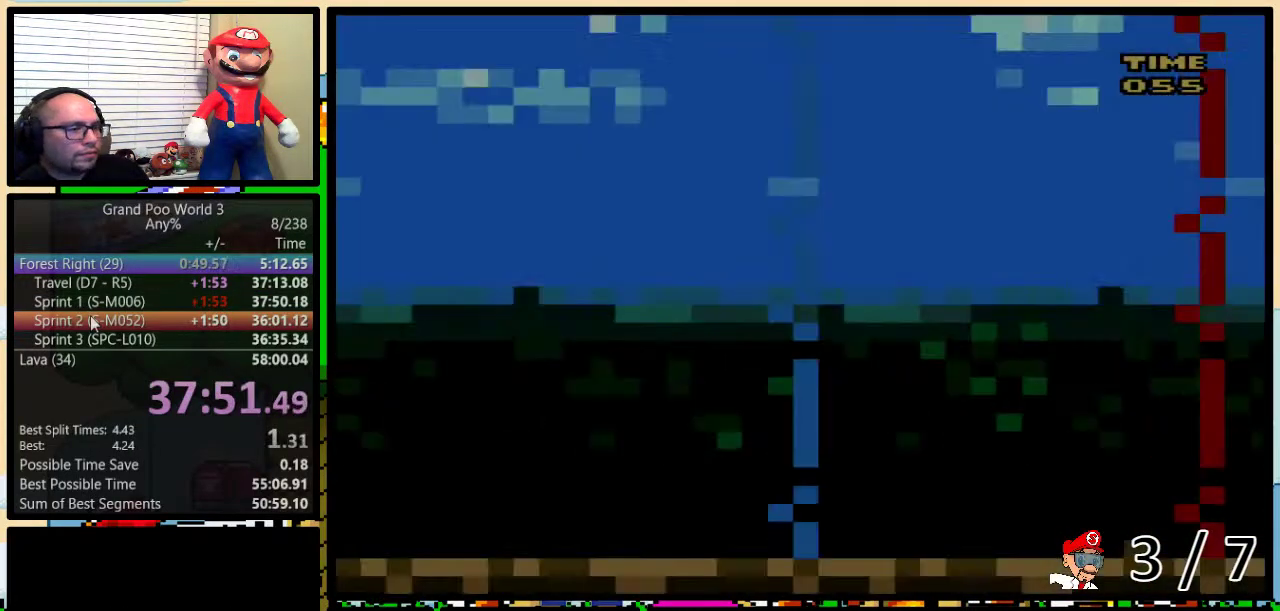
{"buttons": ["Y", "DPAD_RIGHT"], "events": []}
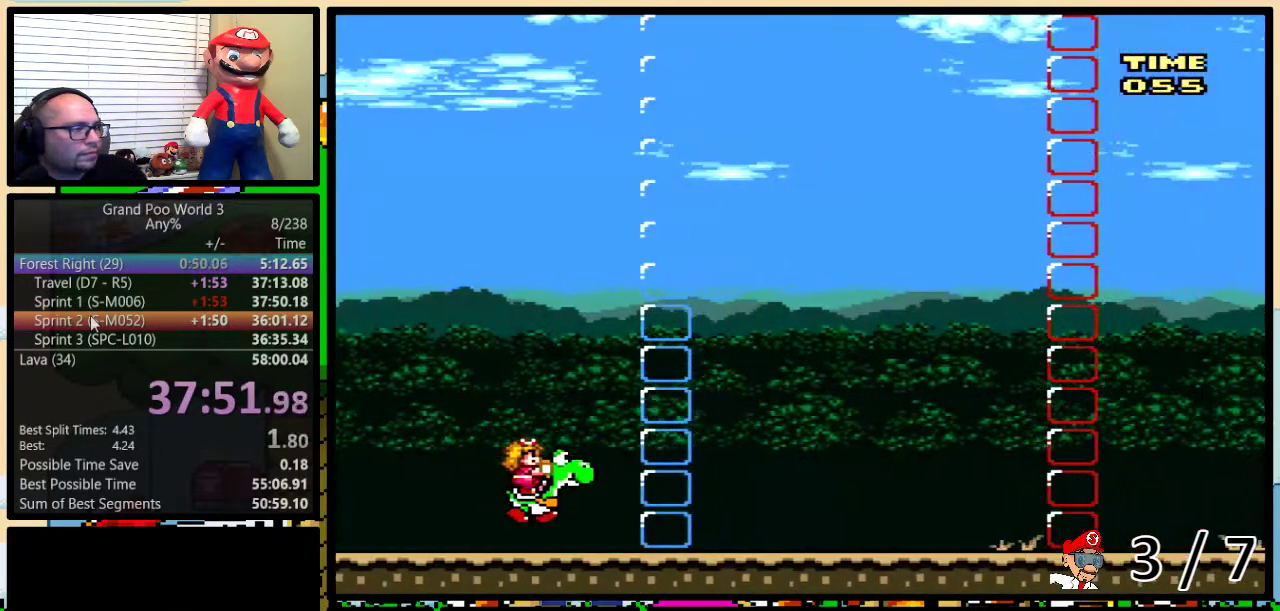
{"buttons": ["Y", "DPAD_RIGHT"], "events": []}
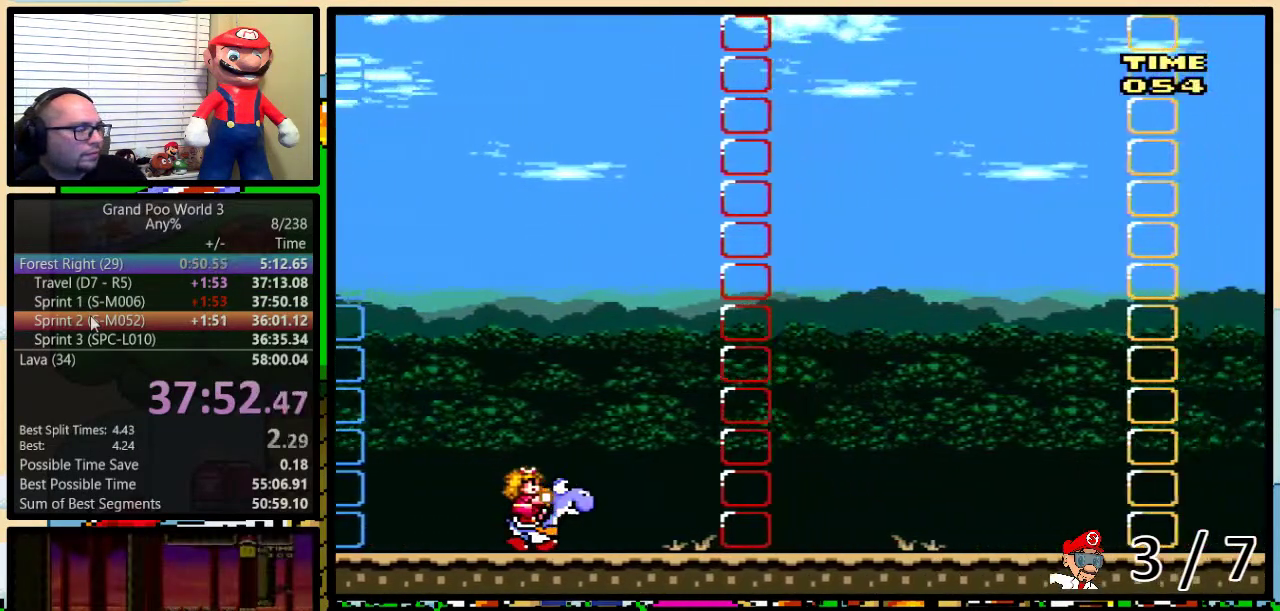
{"buttons": [], "events": [[484, "DPAD_RIGHT", "up"], [484, "Y", "up"]]}
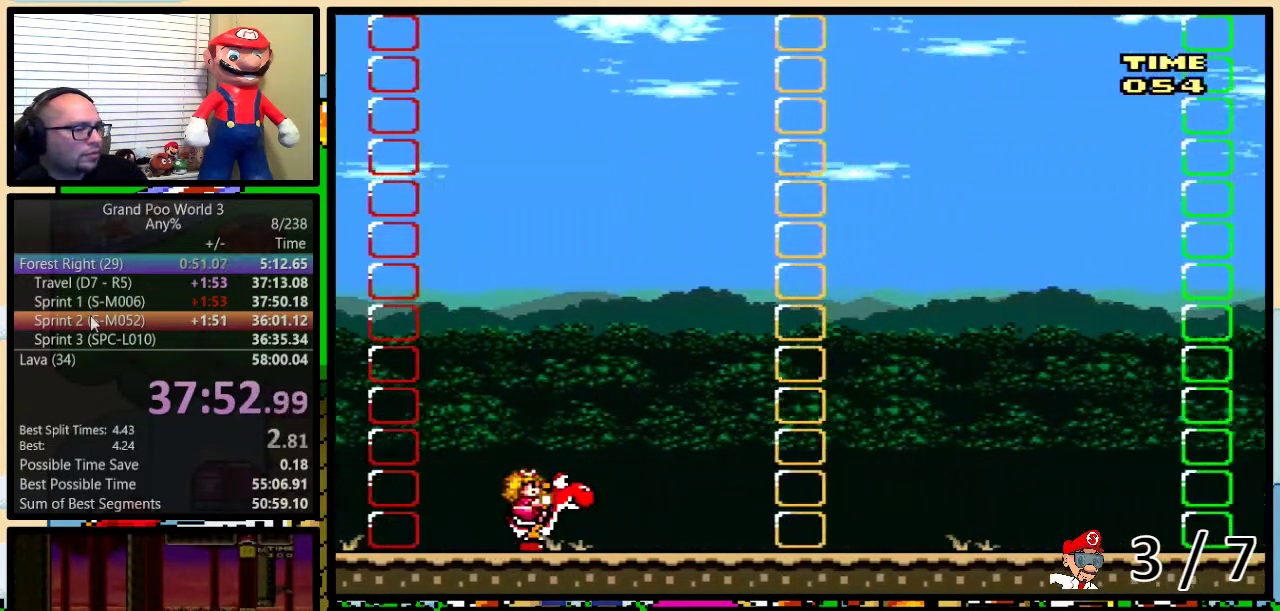
{"buttons": [], "events": []}
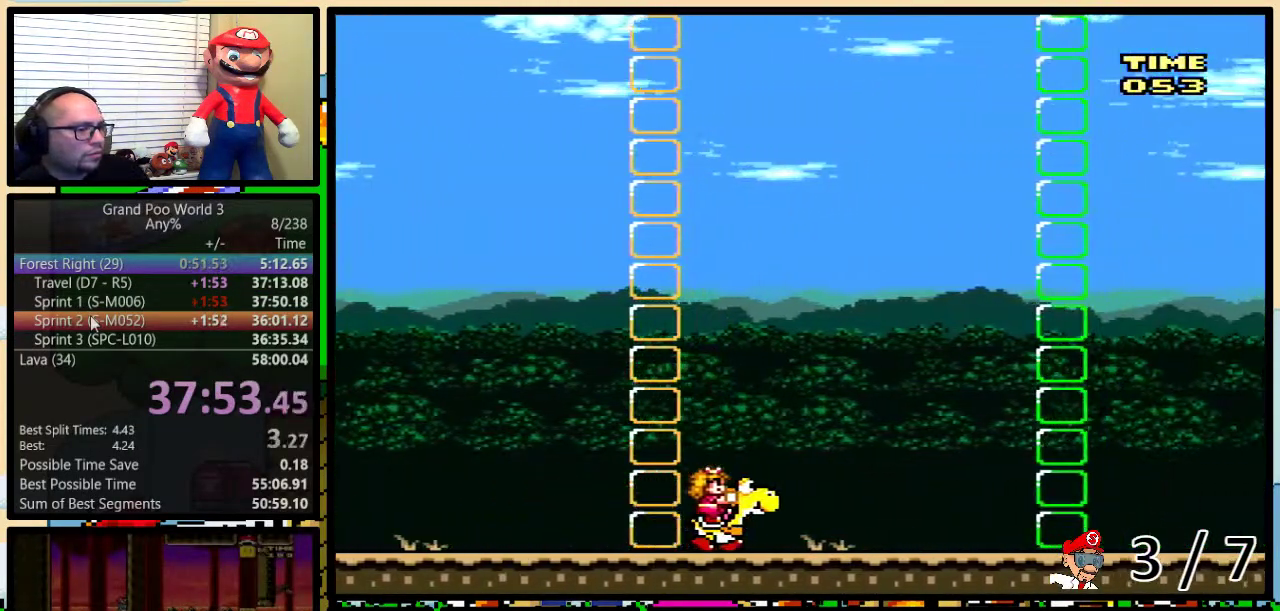
{"buttons": [], "events": []}
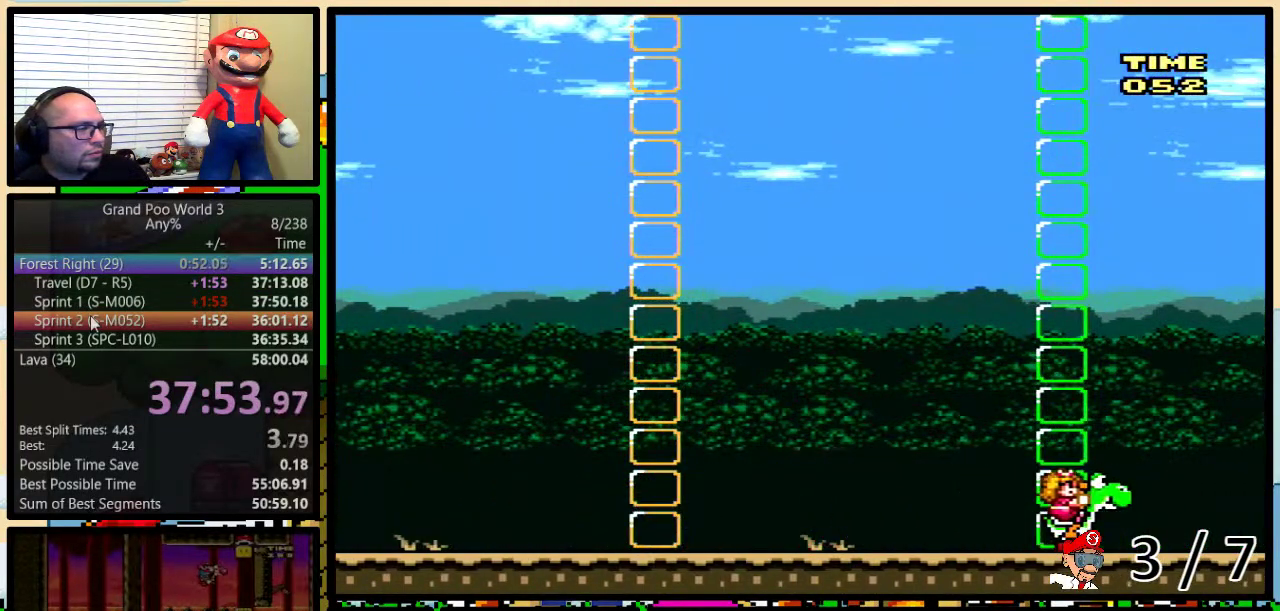
{"buttons": [], "events": []}
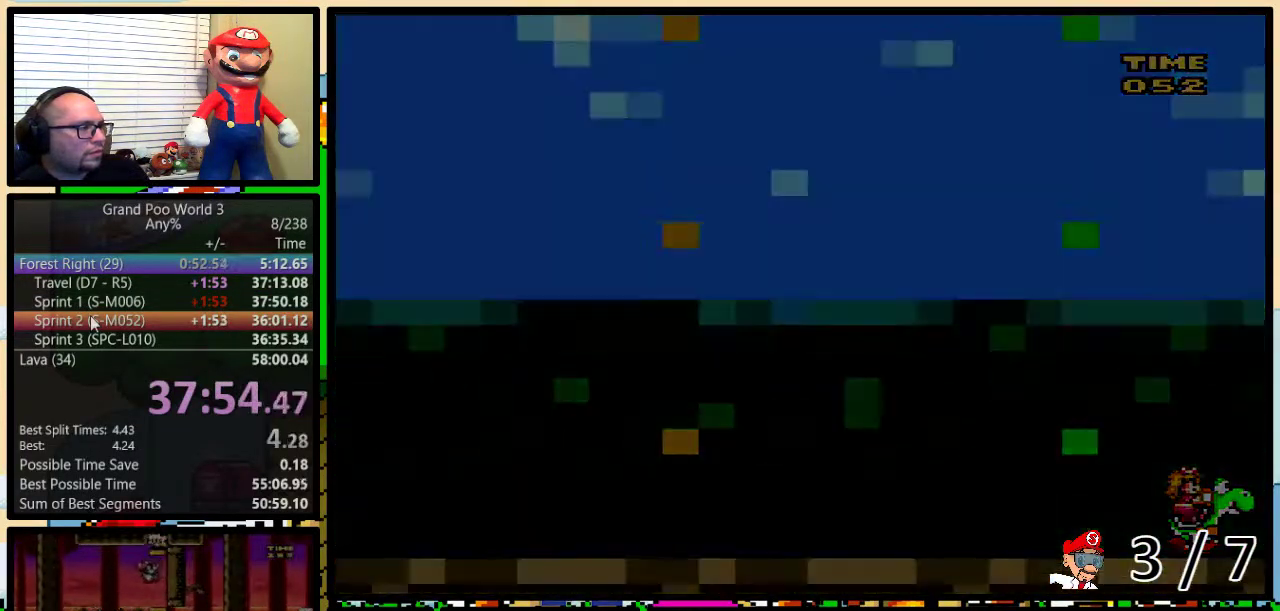
{"buttons": [], "events": []}
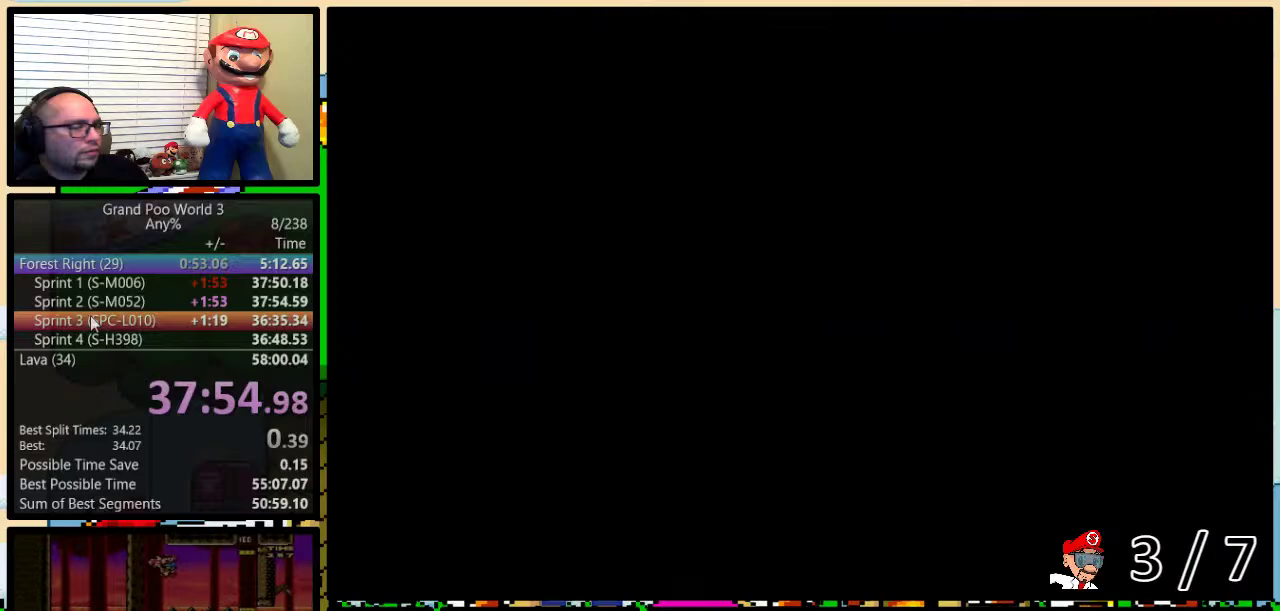
{"buttons": ["Y", "DPAD_RIGHT"], "events": [[167, "DPAD_RIGHT", "down"], [167, "Y", "down"]]}
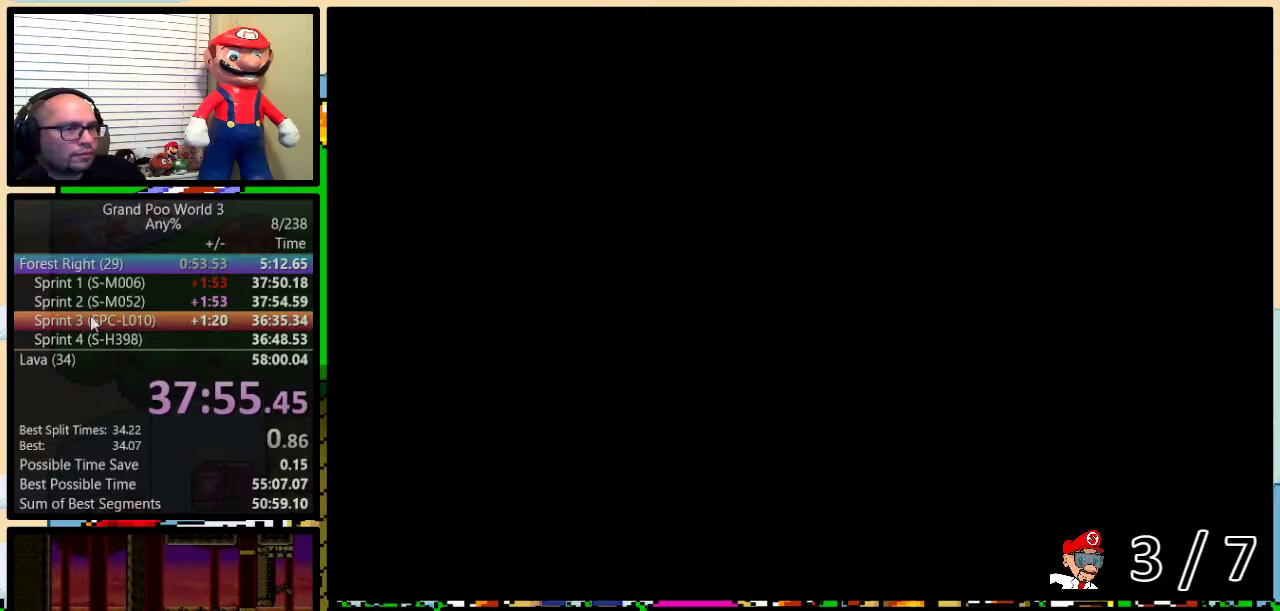
{"buttons": ["Y", "DPAD_RIGHT"], "events": []}
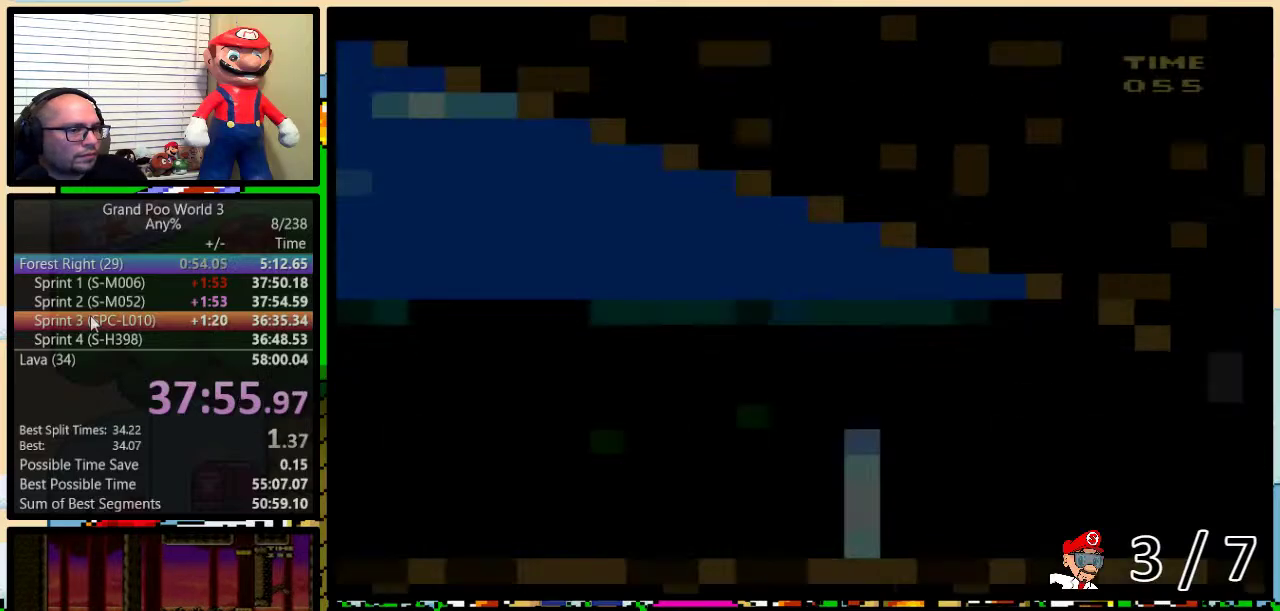
{"buttons": ["Y", "DPAD_RIGHT"], "events": []}
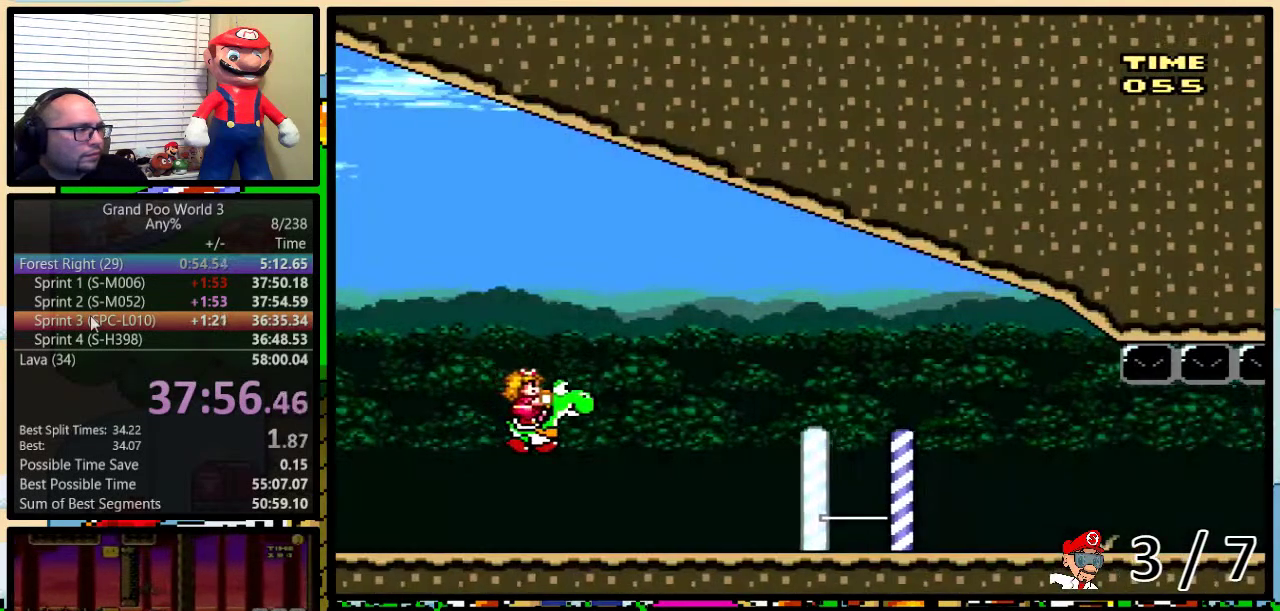
{"buttons": ["Y"], "events": [[484, "DPAD_RIGHT", "up"]]}
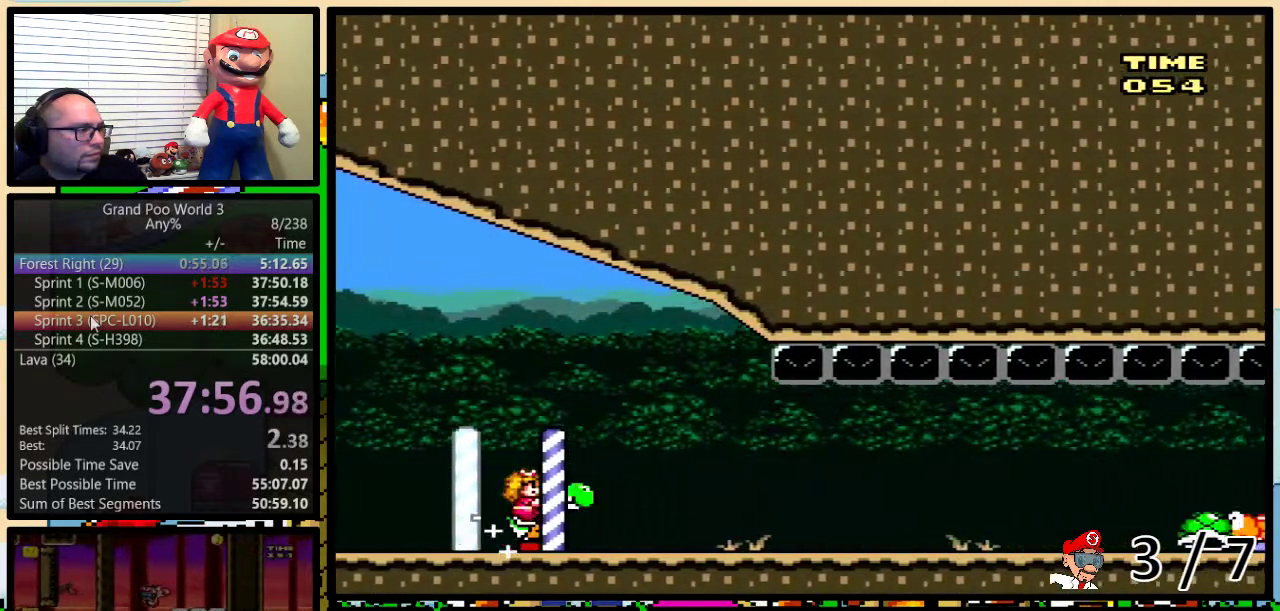
{"buttons": ["Y"], "events": [[50, "Y", "up"], [250, "Y", "down"]]}
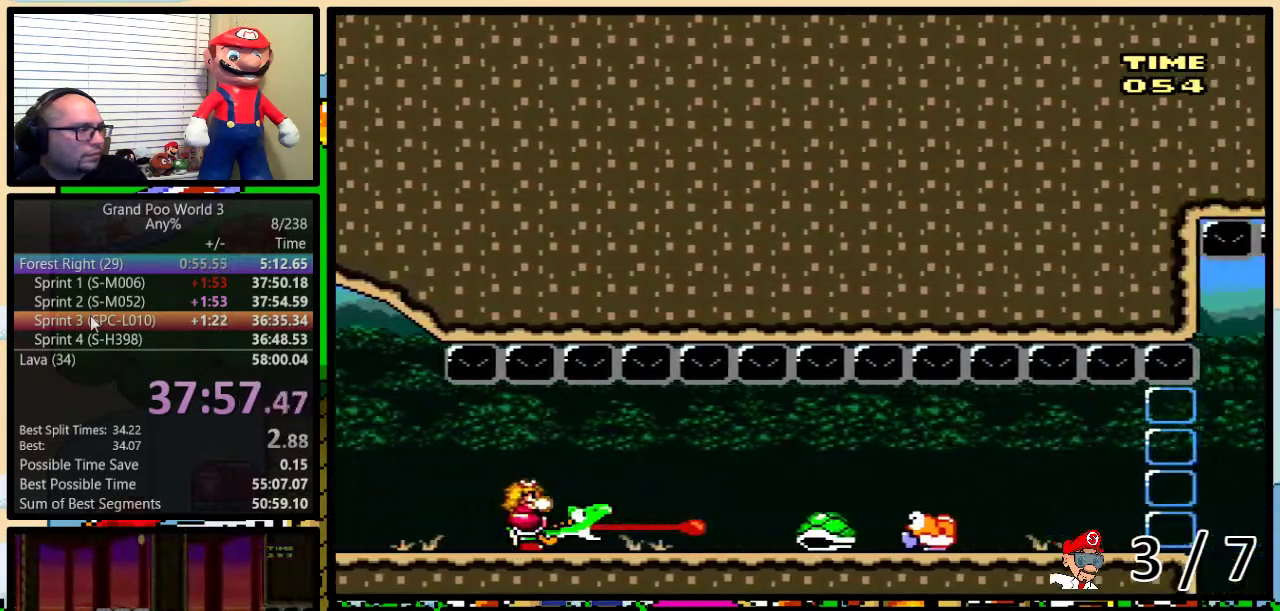
{"buttons": [], "events": [[434, "Y", "up"]]}
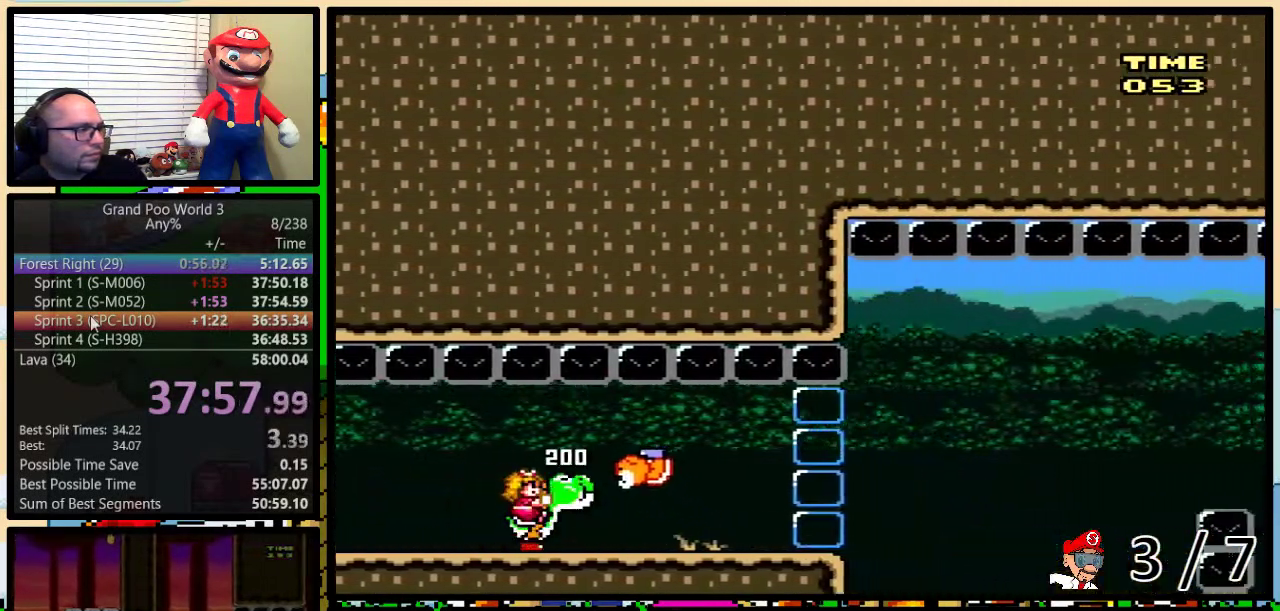
{"buttons": [], "events": []}
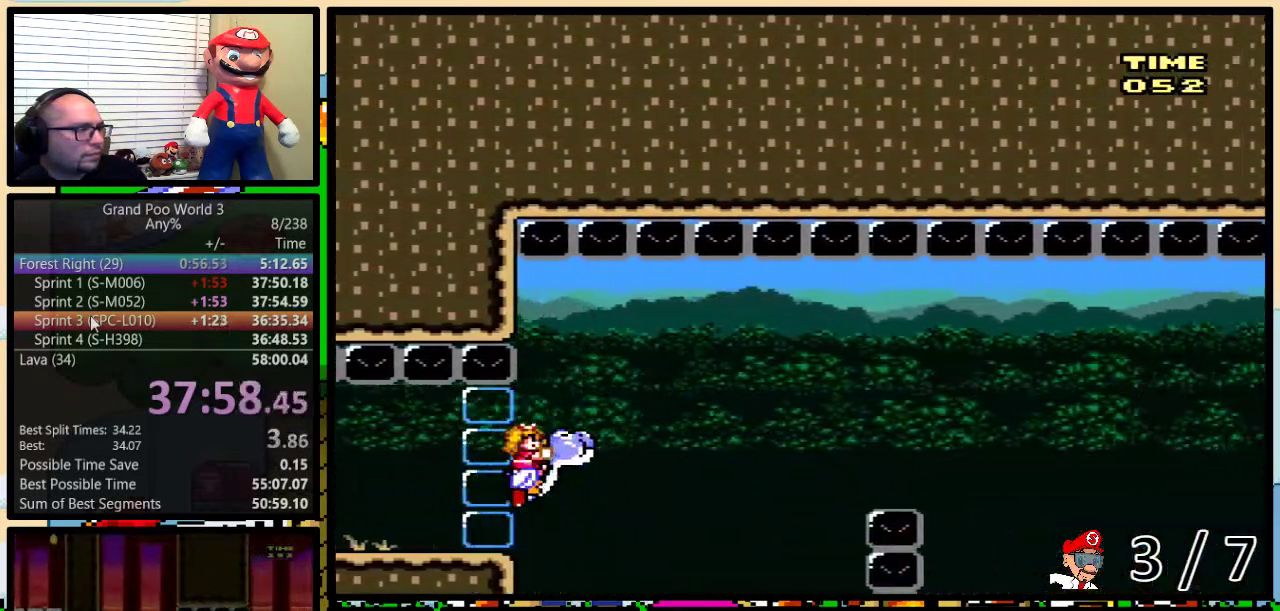
{"buttons": [], "events": []}
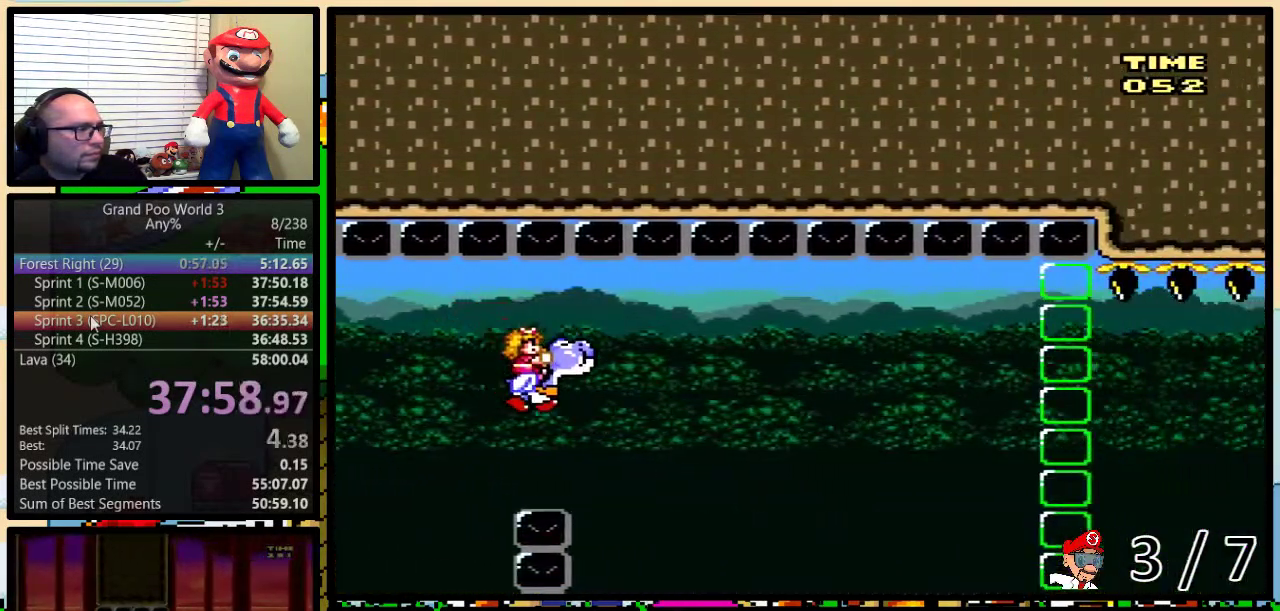
{"buttons": [], "events": [[367, "B", "down"], [467, "B", "up"]]}
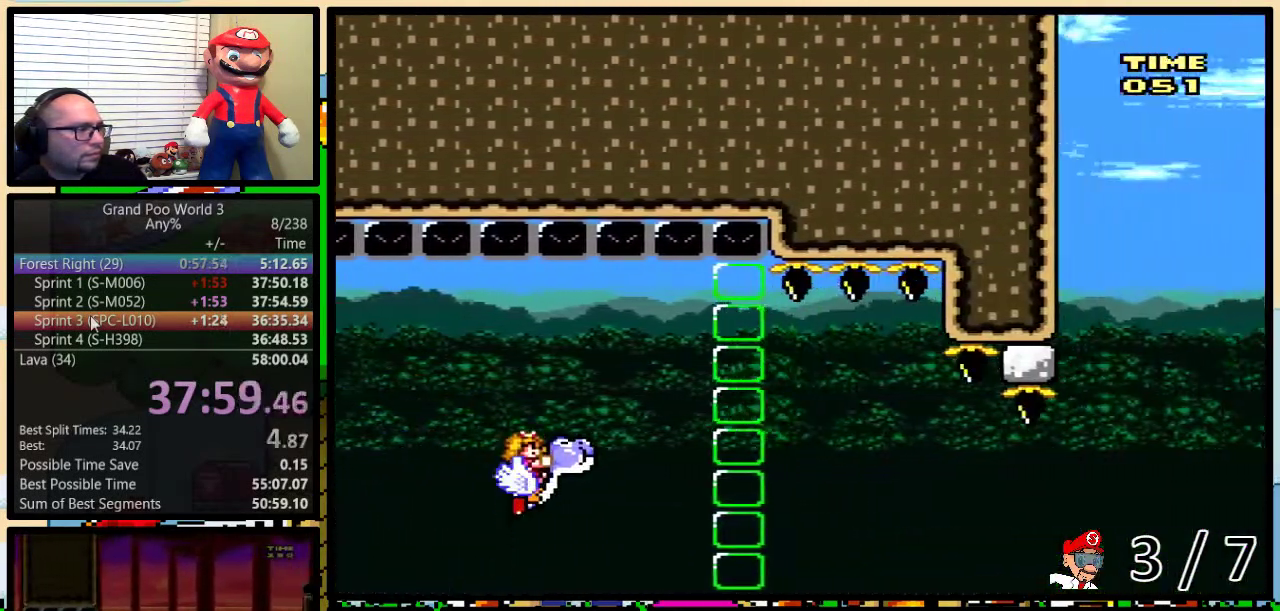
{"buttons": ["Y"], "events": [[167, "B", "down"], [251, "Y", "down"], [301, "B", "up"]]}
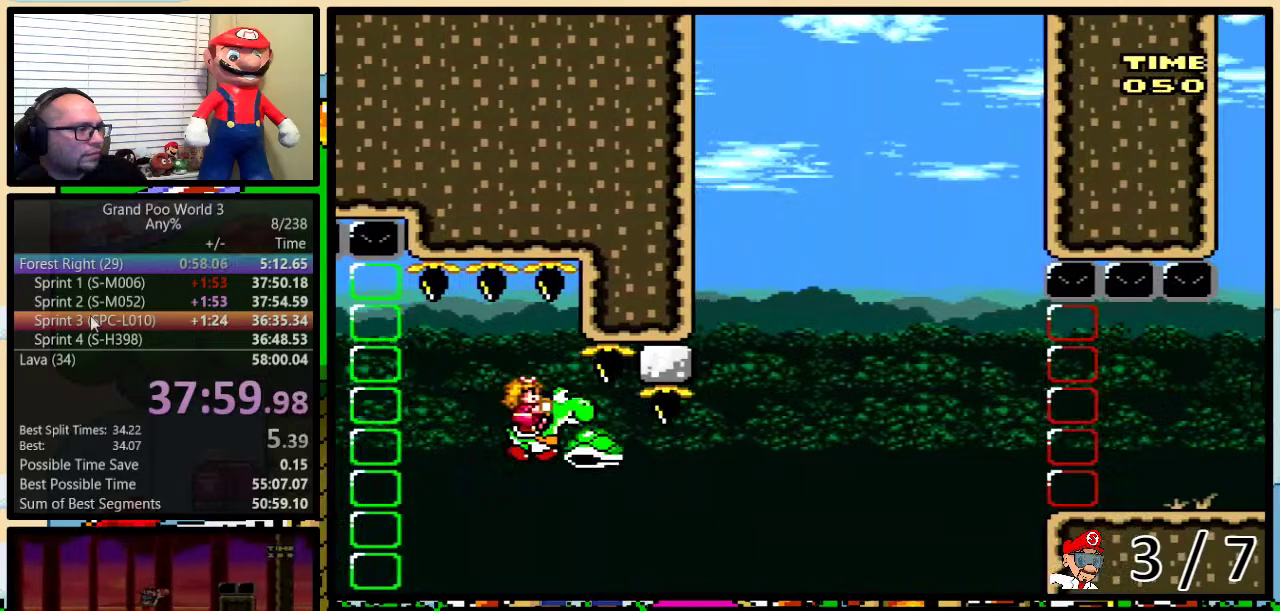
{"buttons": ["B", "Y"], "events": [[50, "B", "down"]]}
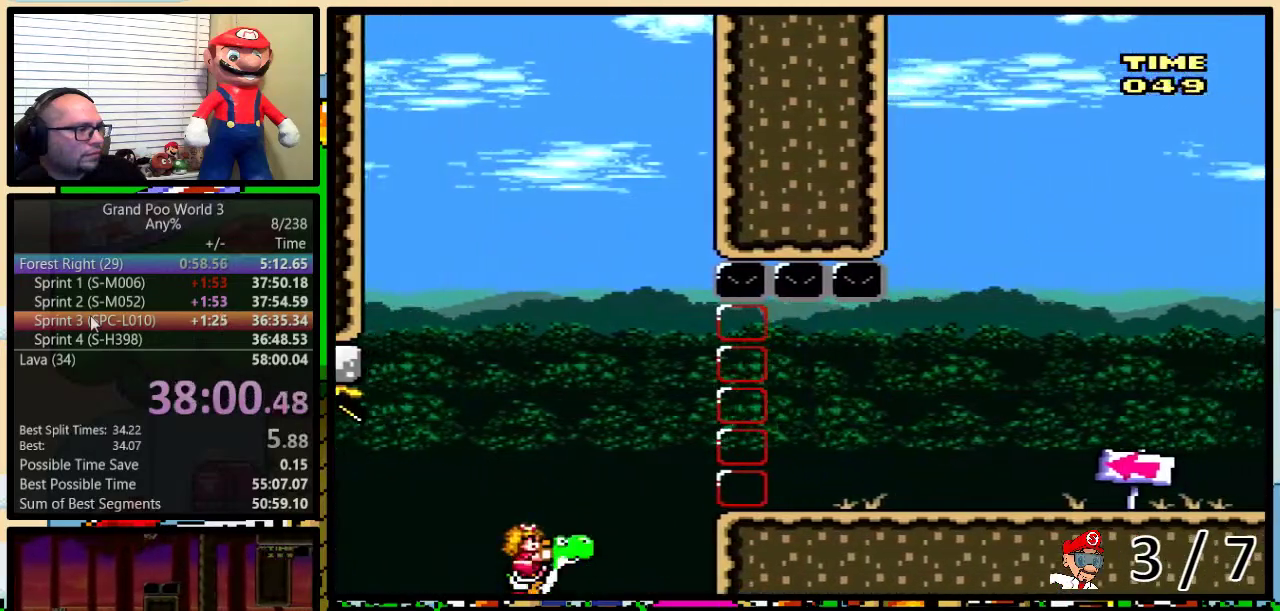
{"buttons": ["B"], "events": [[184, "B", "up"], [184, "Y", "up"], [434, "B", "down"]]}
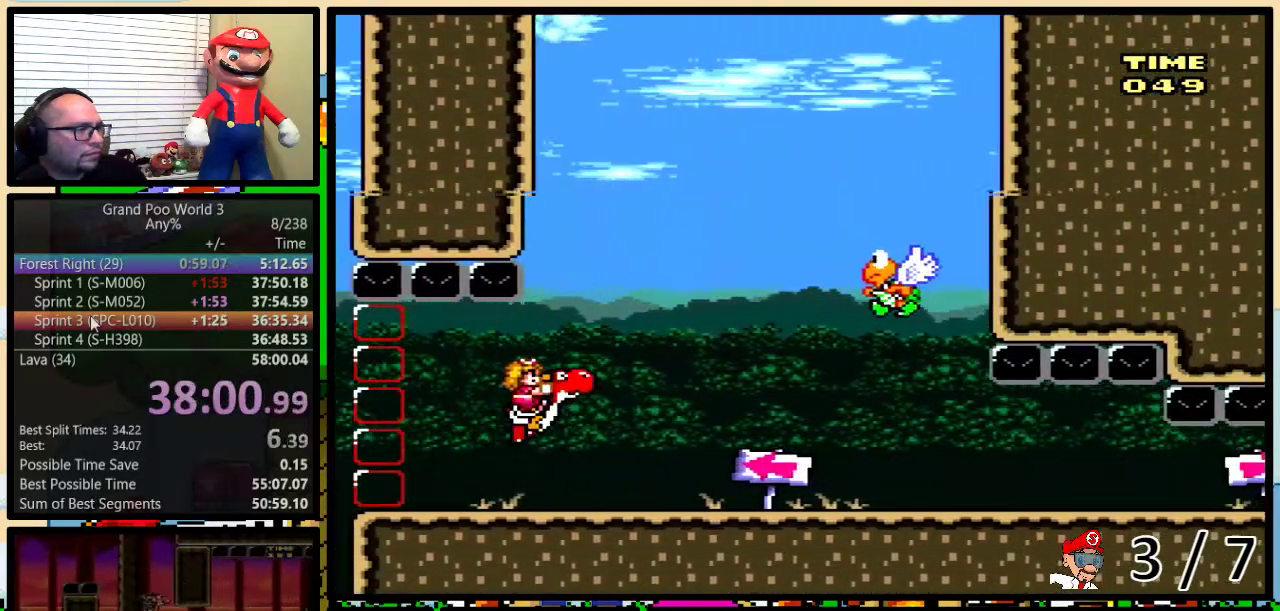
{"buttons": ["Y"], "events": [[150, "B", "up"], [150, "Y", "down"]]}
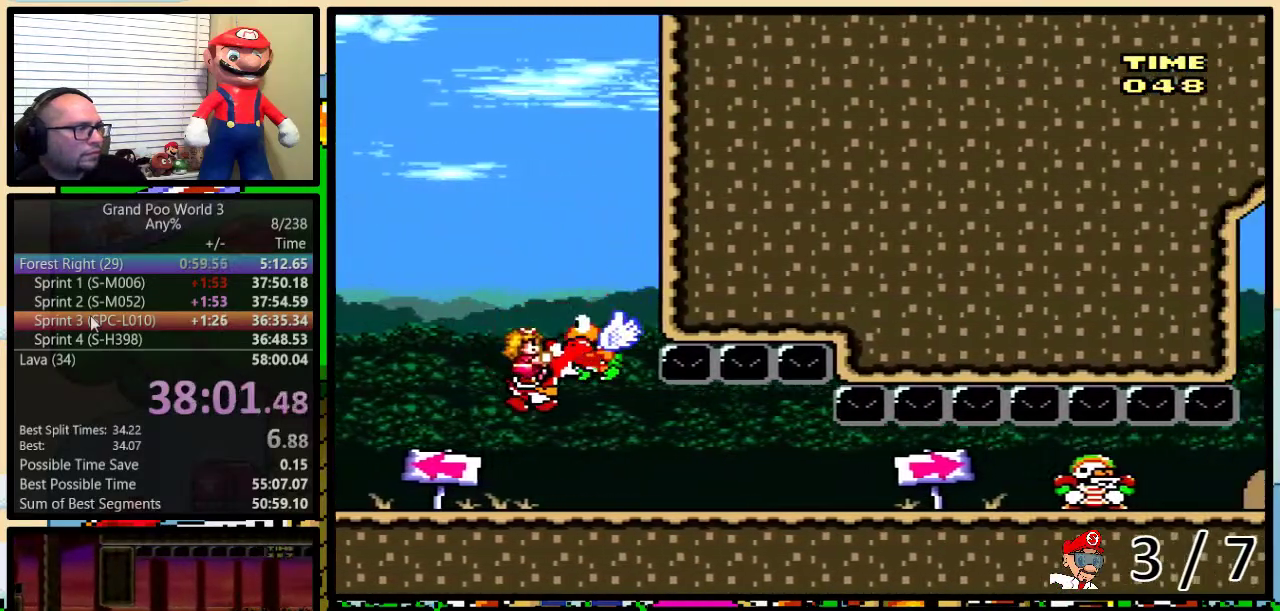
{"buttons": ["Y"], "events": [[67, "Y", "up"], [484, "Y", "down"]]}
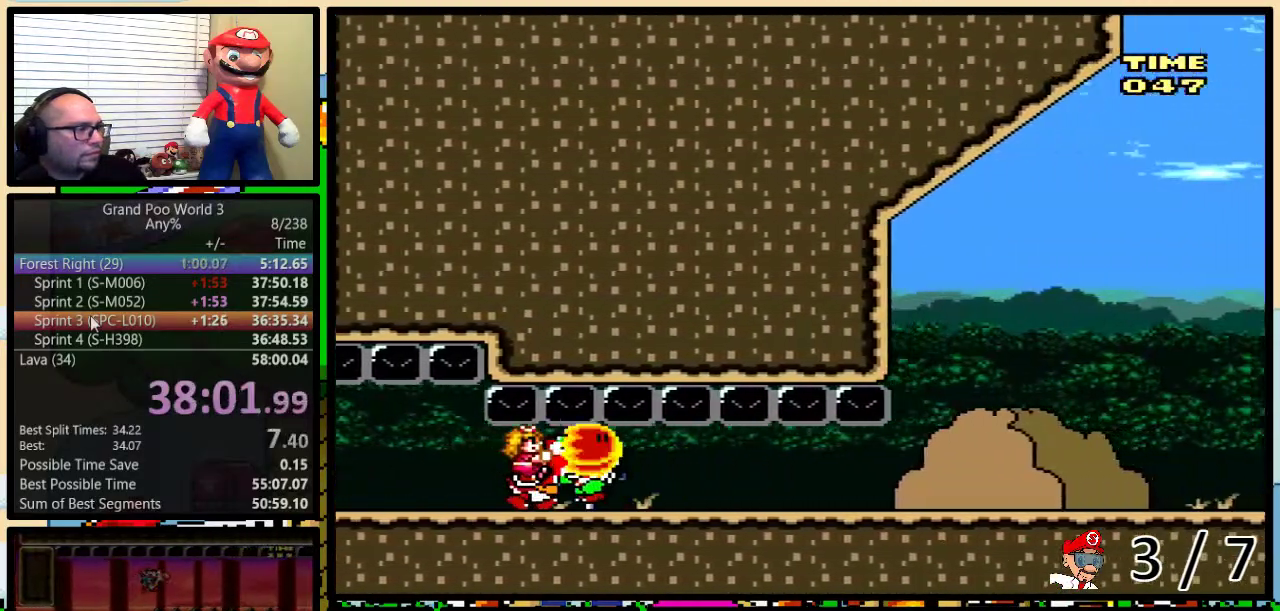
{"buttons": [], "events": [[50, "Y", "up"]]}
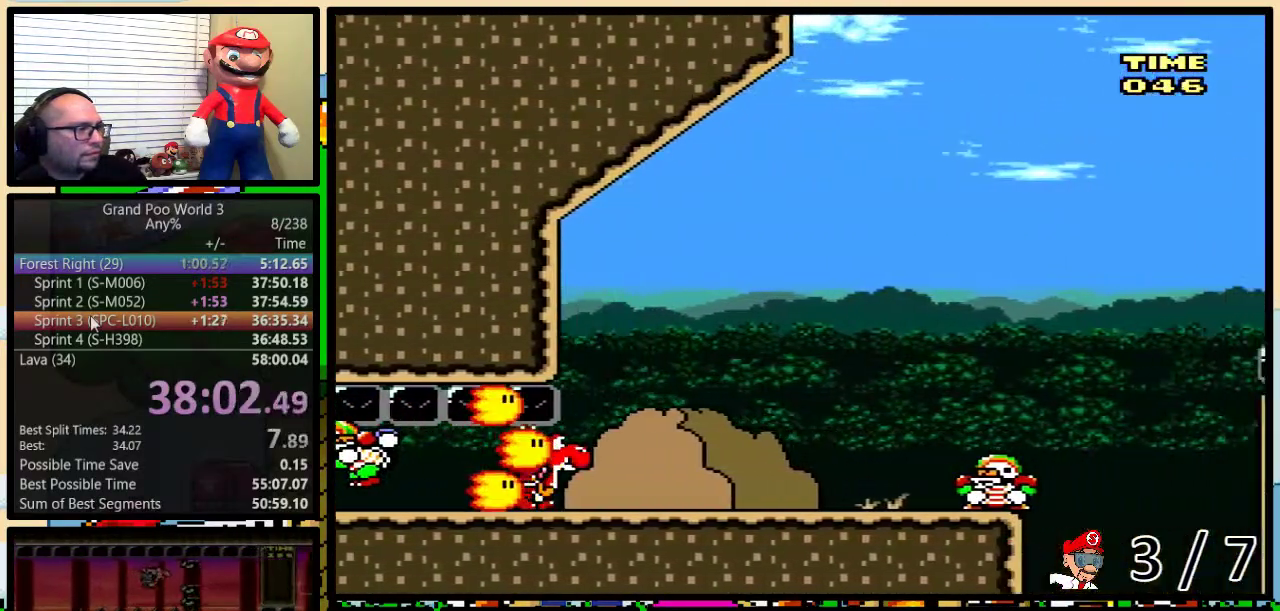
{"buttons": [], "events": [[184, "B", "down"], [284, "B", "up"]]}
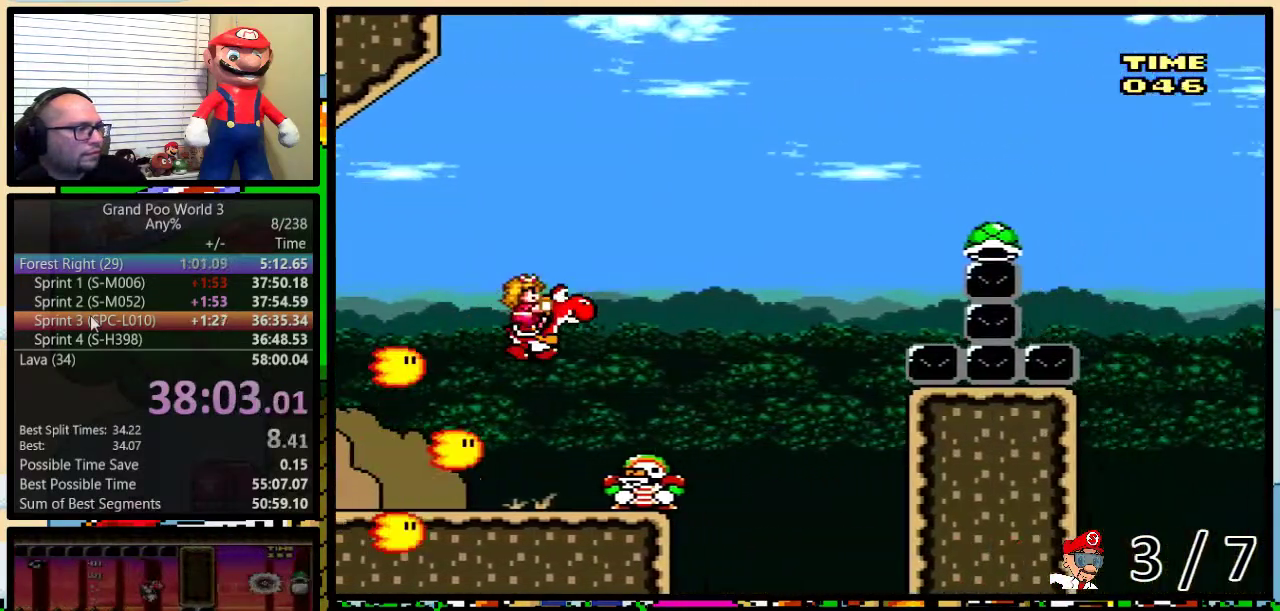
{"buttons": ["B", "Y"], "events": [[200, "B", "down"], [417, "Y", "down"]]}